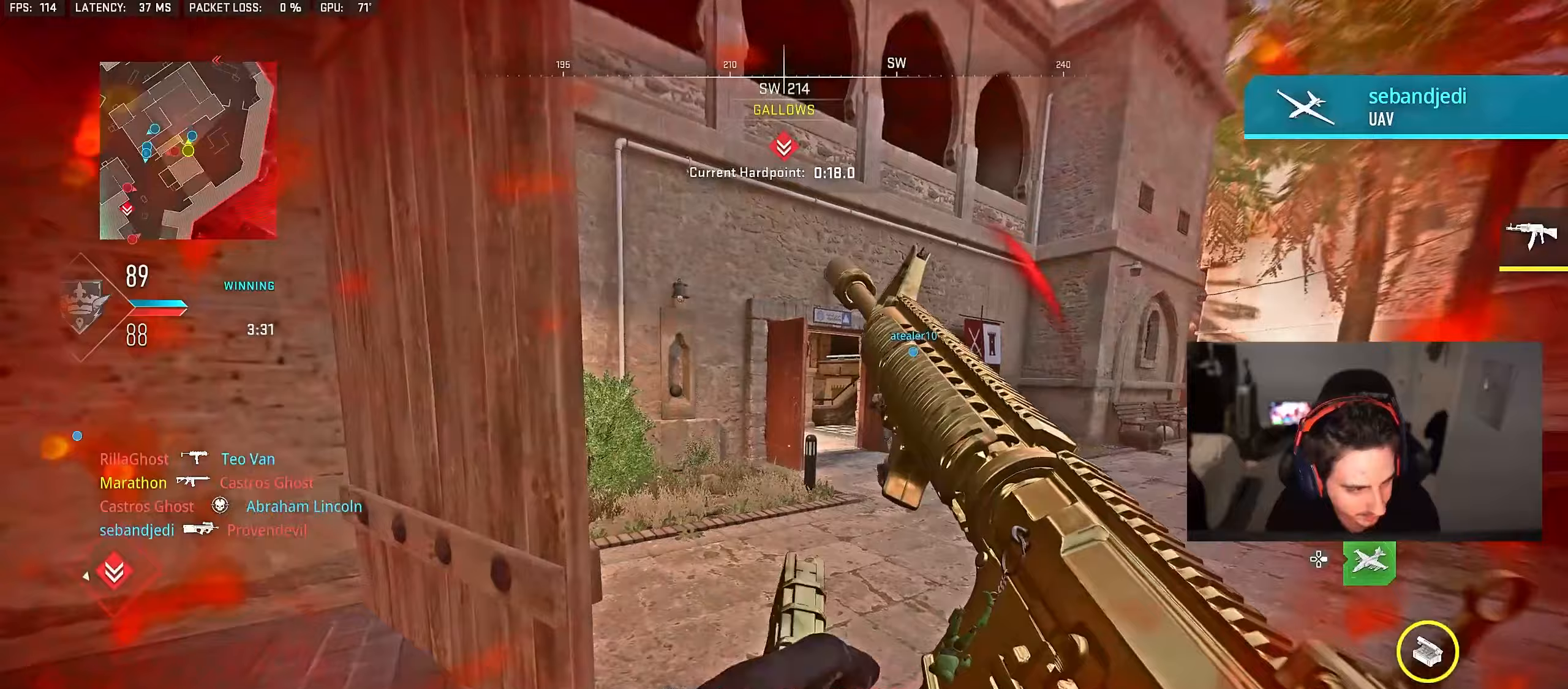
Gameplay with a controller (PlayStation layout); each line is a JSON object with the inputs held at the frame after it. "events" lists button and stick changes between this image and that frame as [ms after this image, input, new state], when the widget could be followed in between.
{"buttons": [], "left_stick": "right", "right_stick": "right", "events": [[100, "left_stick", "down-right"], [117, "right_stick", "left"], [233, "right_stick", "center"], [250, "left_stick", "center"], [367, "left_stick", "down-right"], [417, "right_stick", "right"], [467, "left_stick", "right"]]}
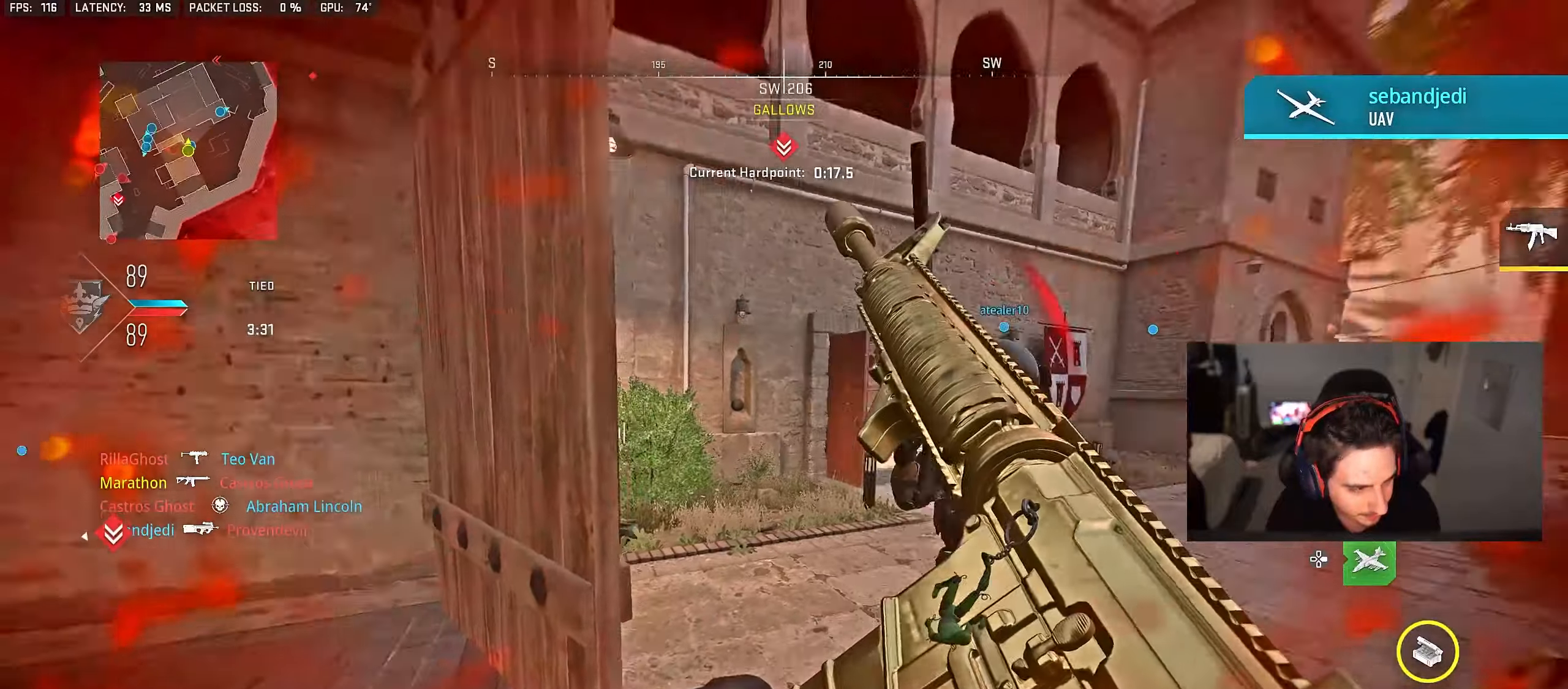
{"buttons": [], "left_stick": "up", "right_stick": "center", "events": [[17, "left_stick", "up-right"], [50, "right_stick", "center"], [150, "TRIANGLE", "down"], [200, "TRIANGLE", "up"], [233, "left_stick", "up"], [283, "TRIANGLE", "down"], [317, "TRIANGLE", "up"], [400, "TRIANGLE", "down"], [500, "TRIANGLE", "up"]]}
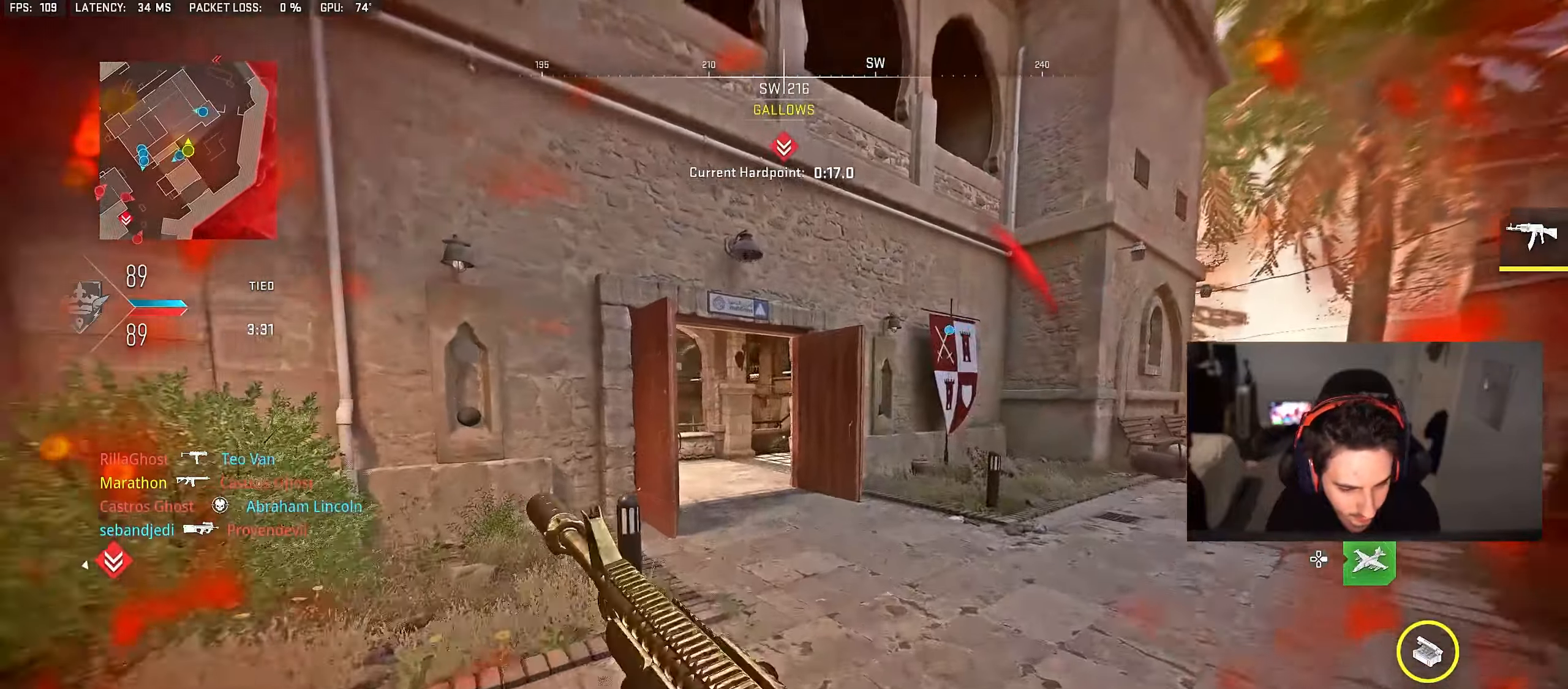
{"buttons": [], "left_stick": "up", "right_stick": "left", "events": [[67, "TRIANGLE", "down"], [133, "TRIANGLE", "up"], [217, "TRIANGLE", "down"], [267, "TRIANGLE", "up"], [350, "TRIANGLE", "down"], [400, "TRIANGLE", "up"], [467, "right_stick", "left"]]}
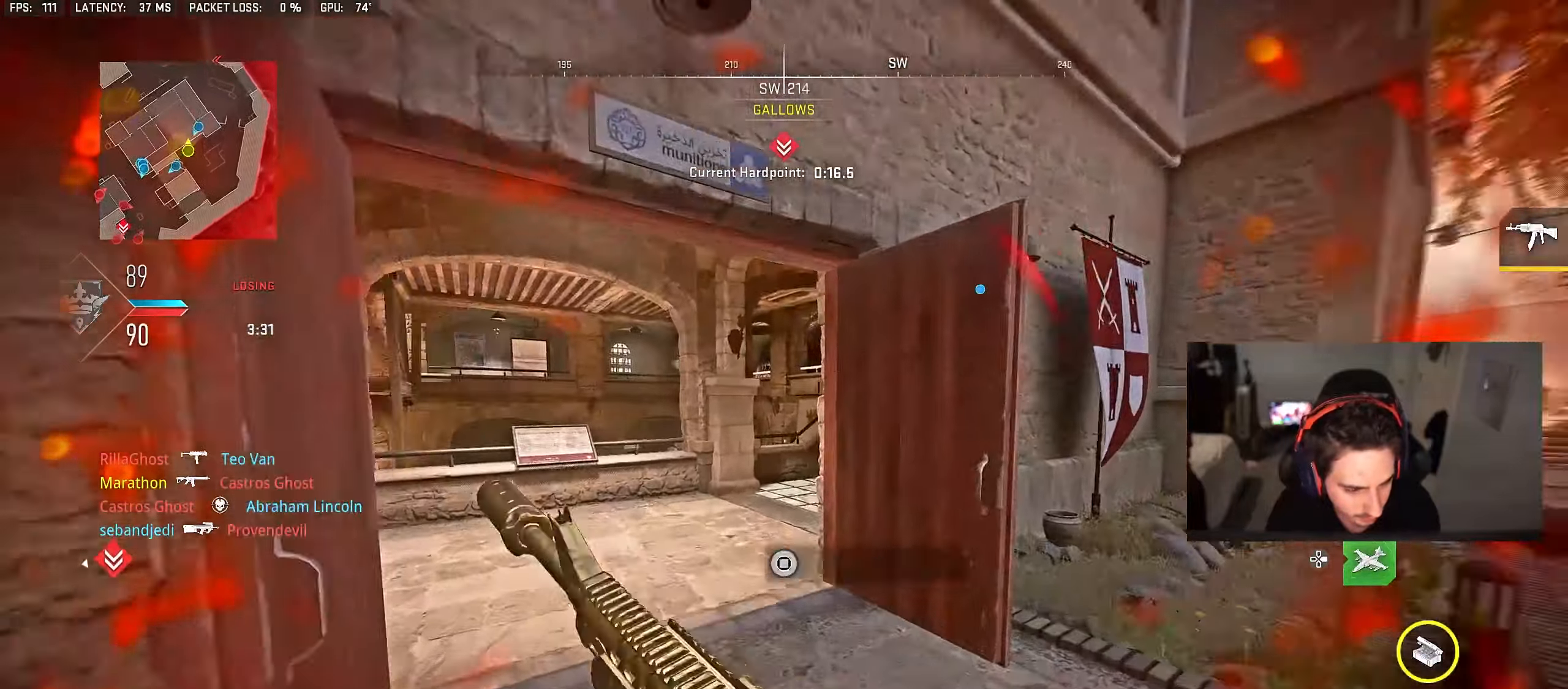
{"buttons": [], "left_stick": "up", "right_stick": "center", "events": [[267, "right_stick", "center"], [333, "TRIANGLE", "down"], [367, "TRIANGLE", "up"], [433, "TRIANGLE", "down"], [483, "TRIANGLE", "up"]]}
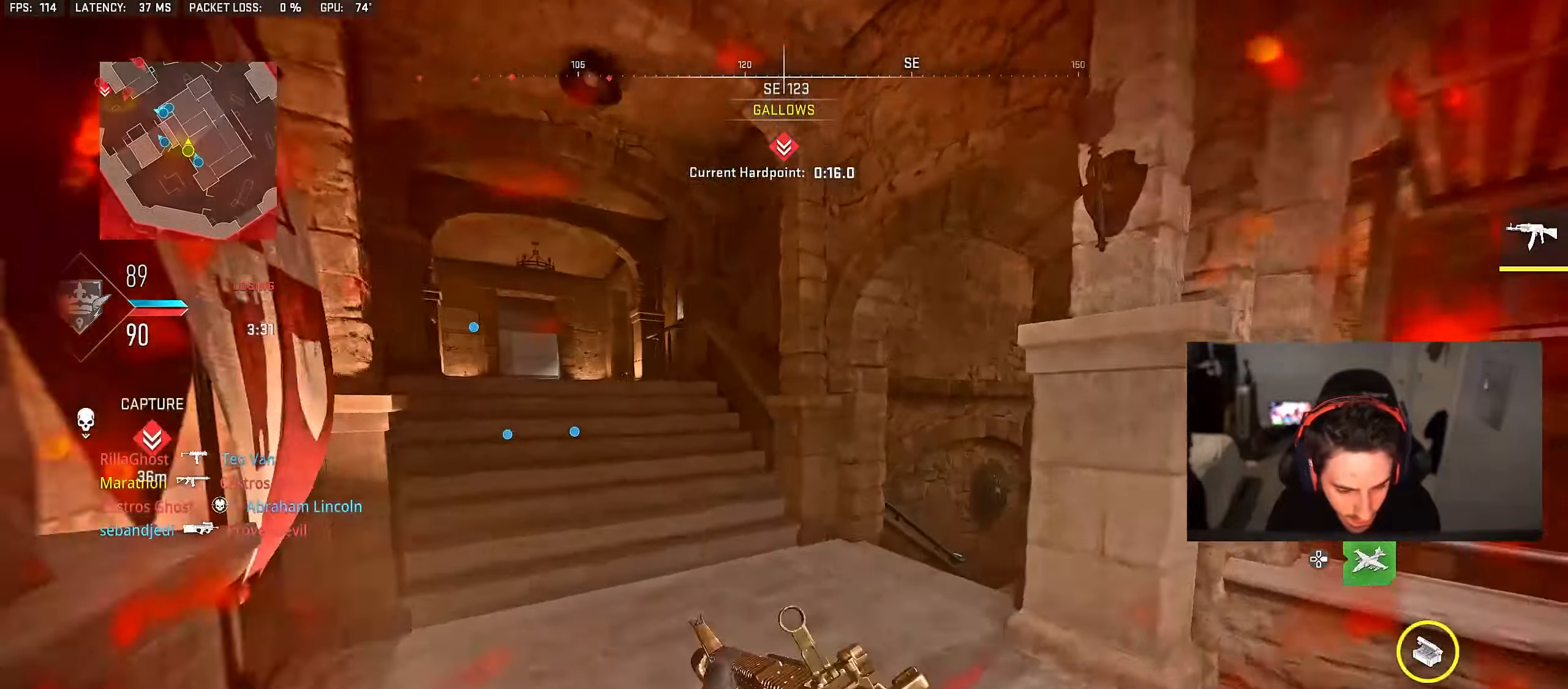
{"buttons": [], "left_stick": "up", "right_stick": "center", "events": [[67, "right_stick", "left"], [233, "right_stick", "center"], [317, "TRIANGLE", "down"], [350, "TRIANGLE", "up"], [433, "TRIANGLE", "down"], [500, "TRIANGLE", "up"]]}
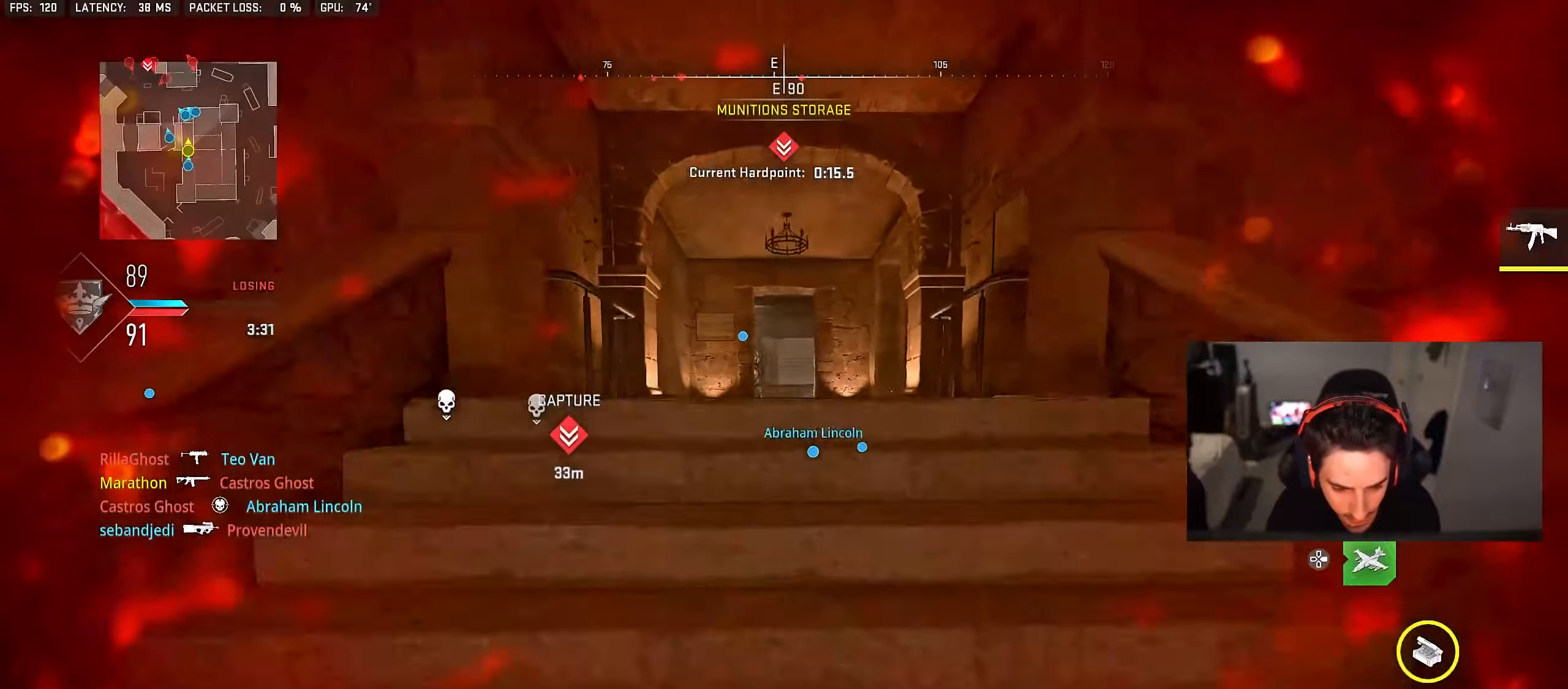
{"buttons": ["TRIANGLE"], "left_stick": "up", "right_stick": "center", "events": [[83, "TRIANGLE", "down"], [133, "TRIANGLE", "up"], [217, "TRIANGLE", "down"], [283, "TRIANGLE", "up"], [350, "TRIANGLE", "down"], [433, "TRIANGLE", "up"], [483, "TRIANGLE", "down"]]}
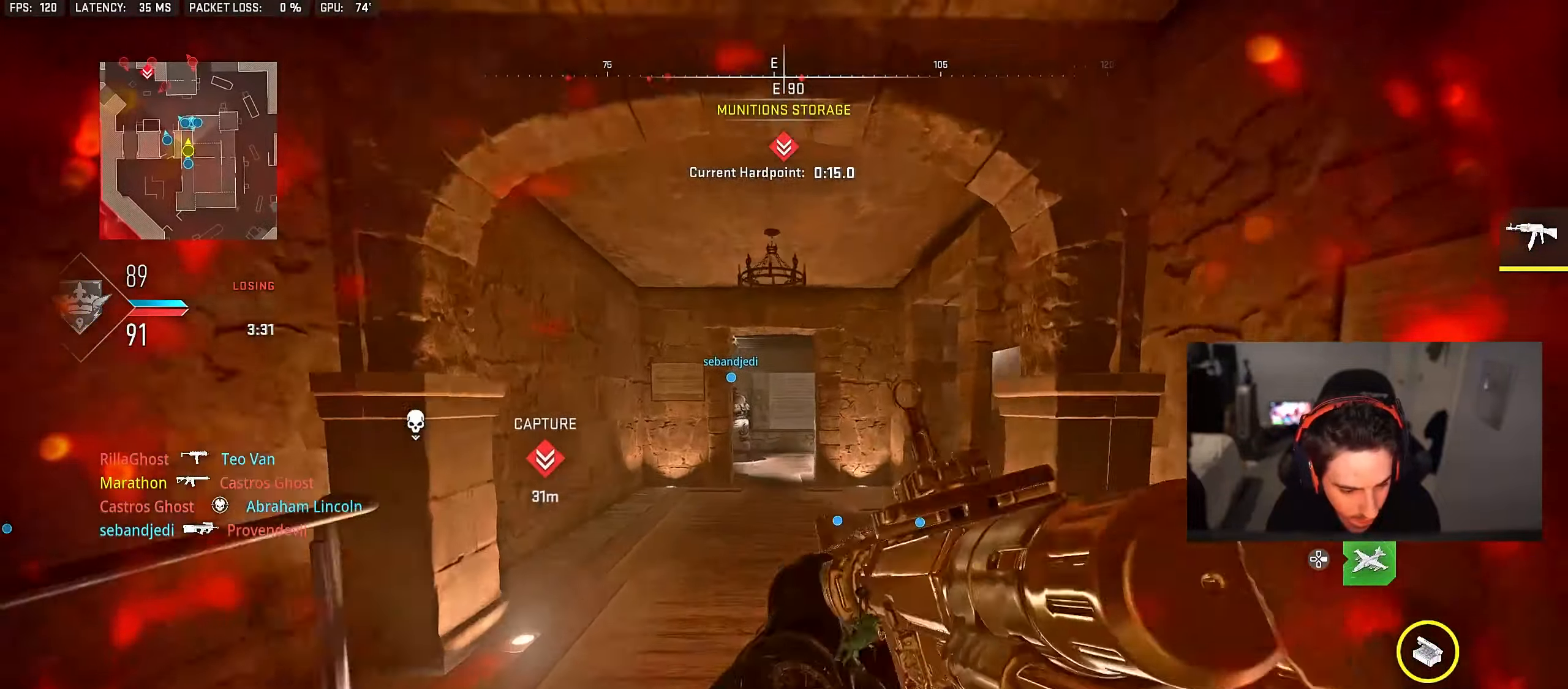
{"buttons": [], "left_stick": "up", "right_stick": "center", "events": [[67, "TRIANGLE", "up"], [250, "TRIANGLE", "down"], [283, "TRIANGLE", "up"], [367, "TRIANGLE", "down"], [417, "TRIANGLE", "up"]]}
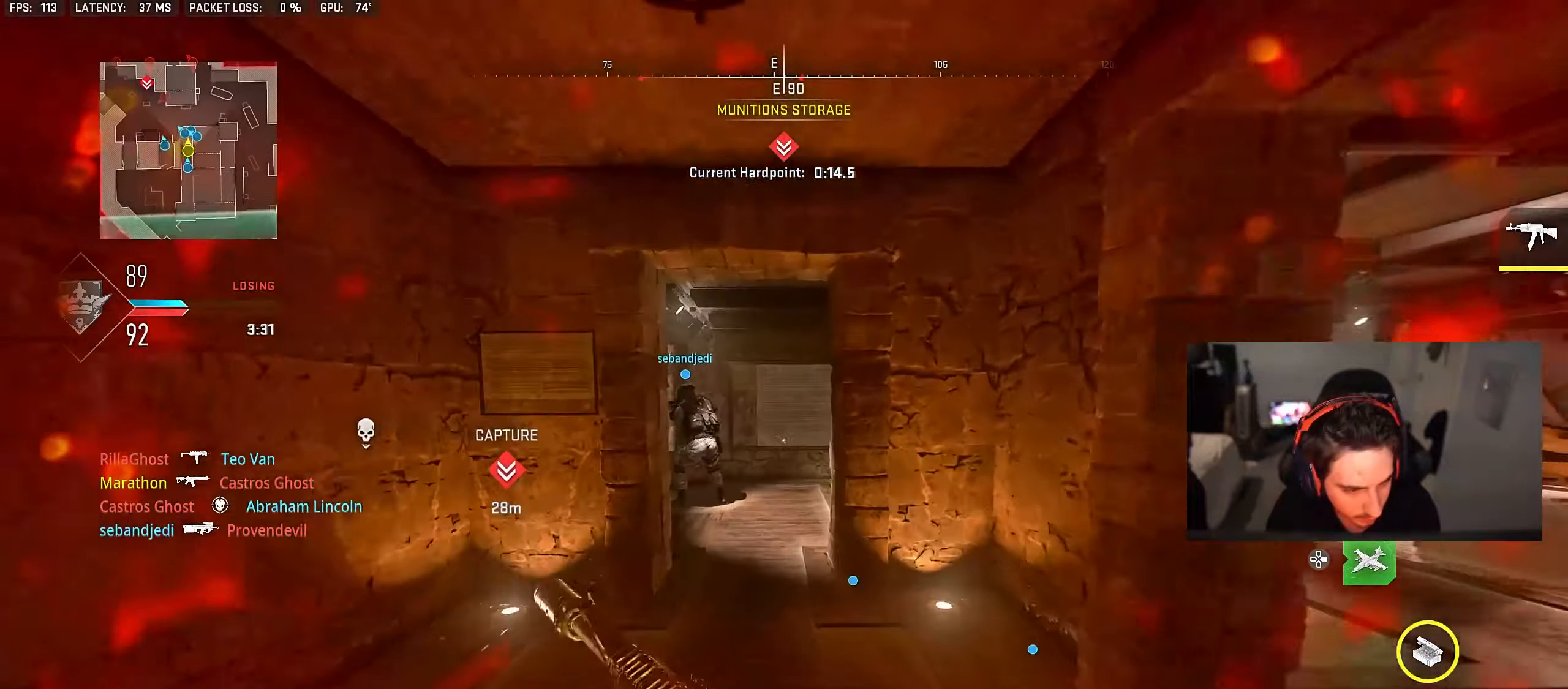
{"buttons": ["TRIANGLE"], "left_stick": "up", "right_stick": "center", "events": [[217, "right_stick", "left"], [350, "right_stick", "center"], [450, "TRIANGLE", "down"]]}
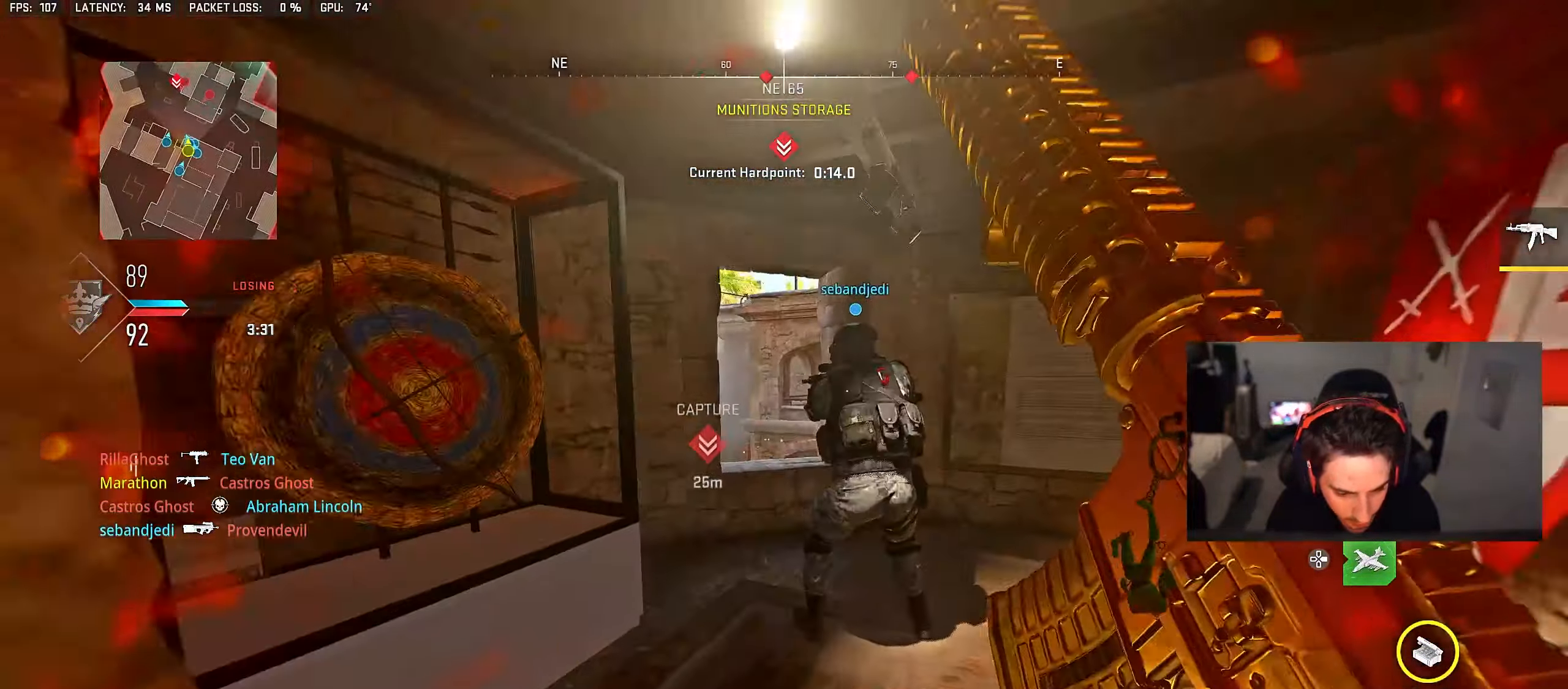
{"buttons": [], "left_stick": "left", "right_stick": "center", "events": [[17, "TRIANGLE", "up"], [50, "left_stick", "center"], [67, "TRIANGLE", "down"], [133, "TRIANGLE", "up"], [367, "left_stick", "left"]]}
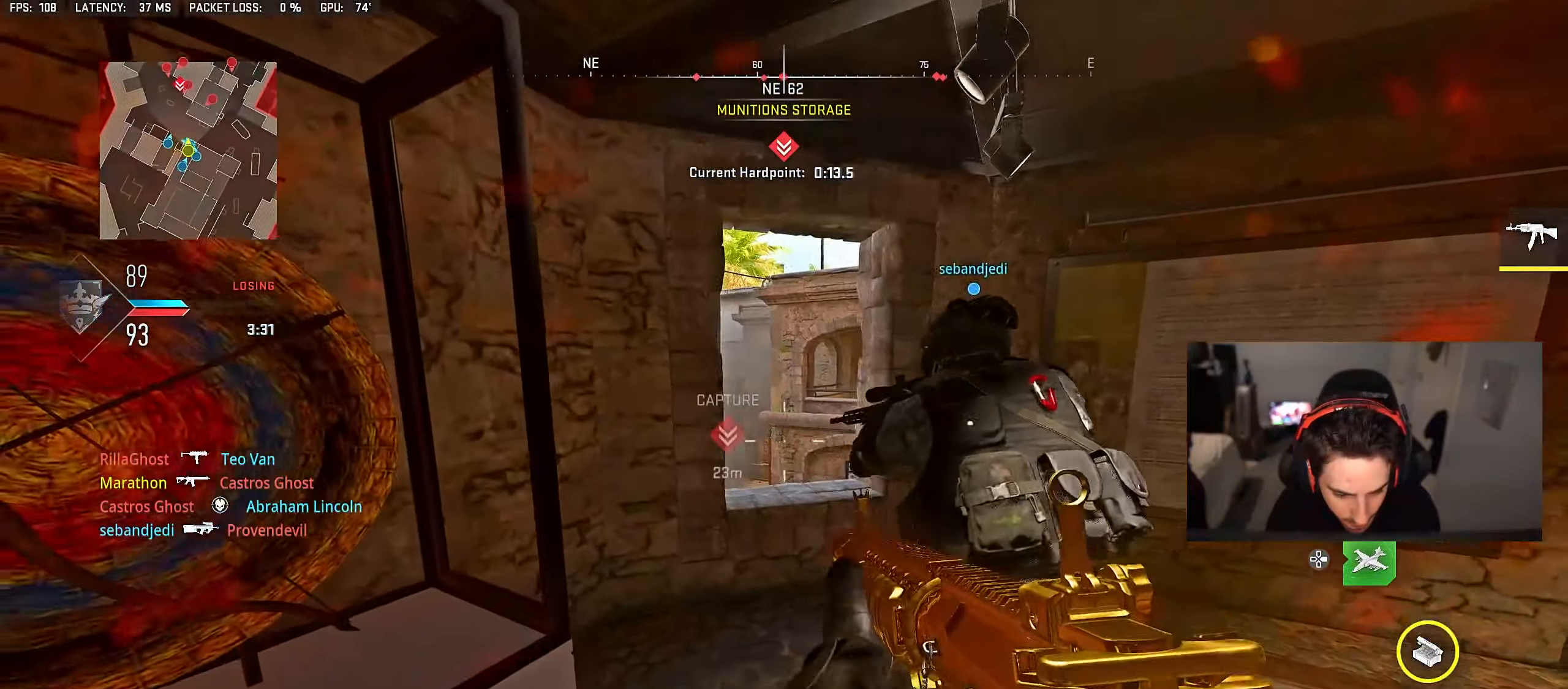
{"buttons": [], "left_stick": "up", "right_stick": "center", "events": [[67, "left_stick", "up"], [183, "left_stick", "up-right"], [200, "CROSS", "down"], [283, "CROSS", "up"], [300, "left_stick", "right"], [483, "left_stick", "up"]]}
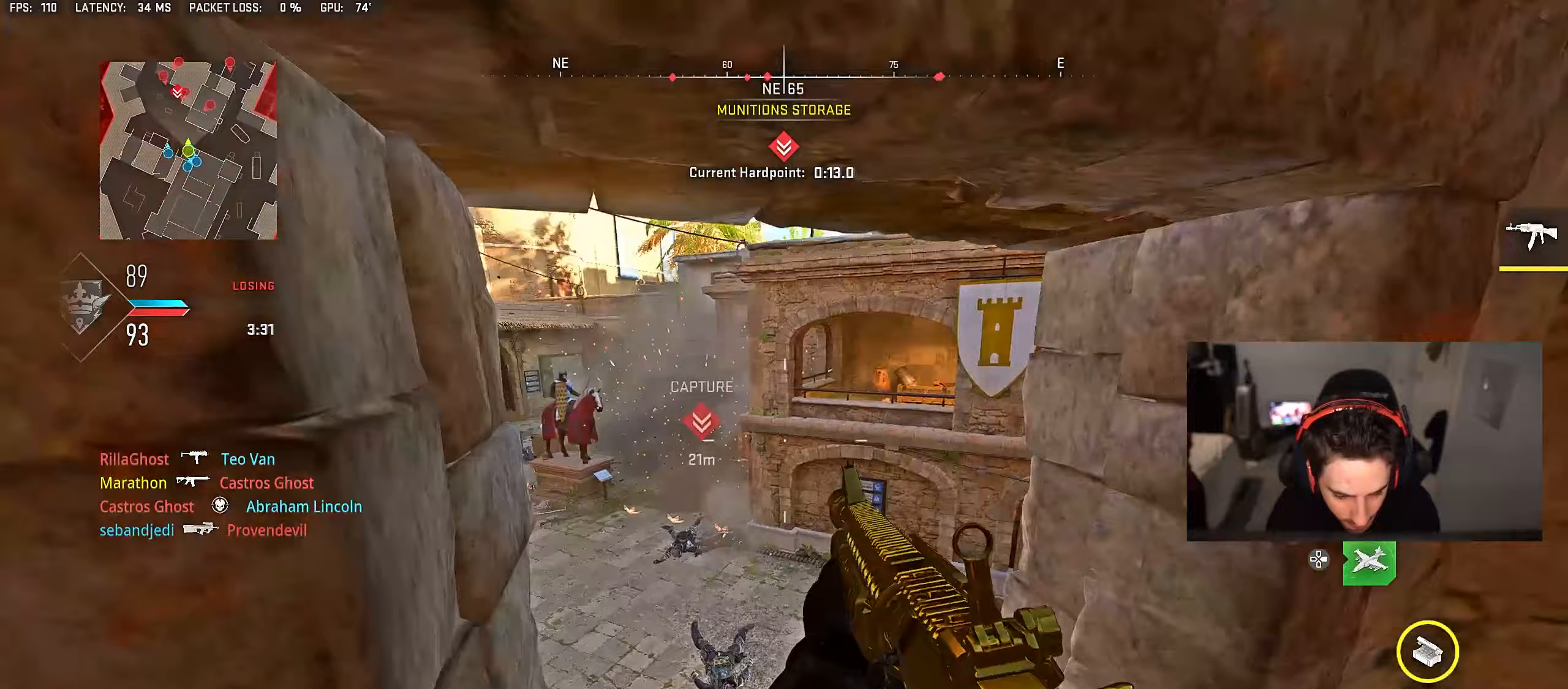
{"buttons": [], "left_stick": "up-right", "right_stick": "right", "events": [[100, "right_stick", "right"], [250, "right_stick", "center"], [350, "right_stick", "right"], [450, "left_stick", "up-right"]]}
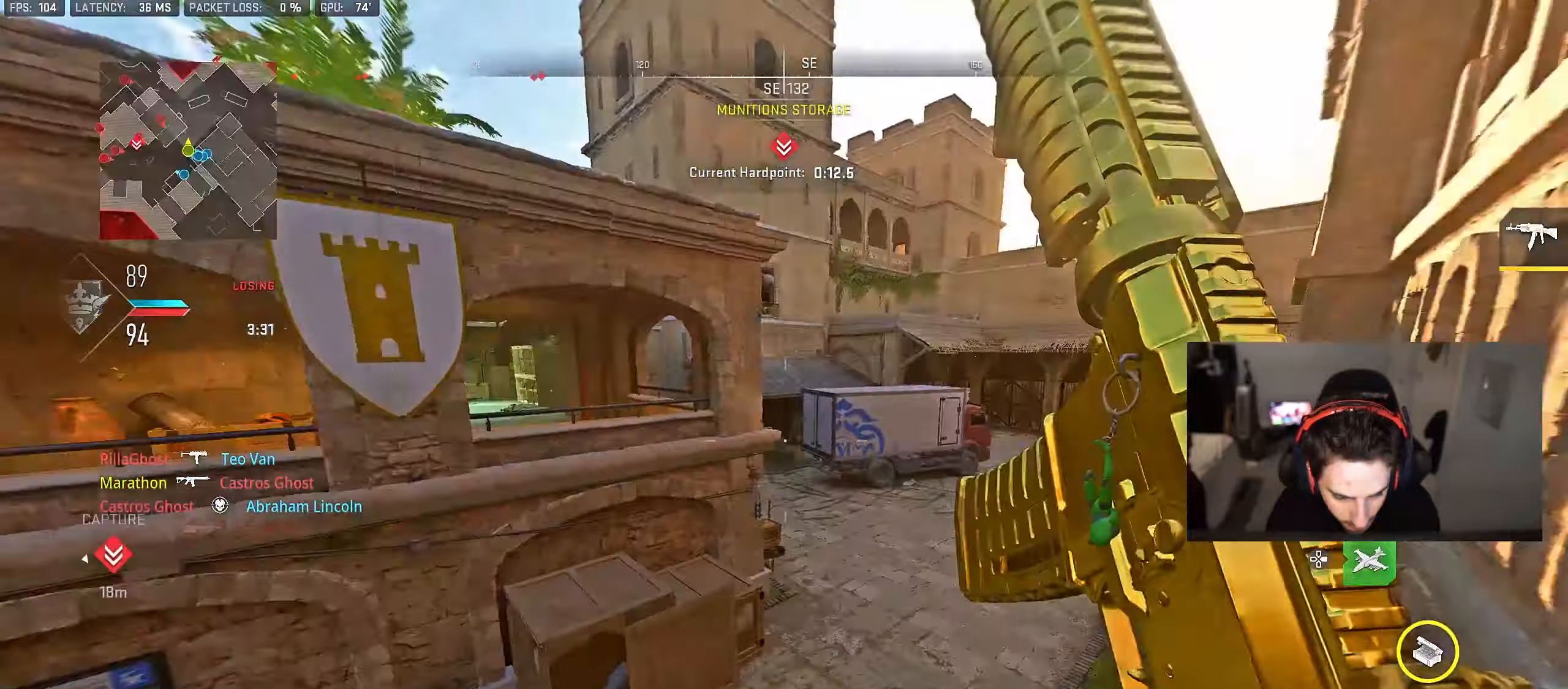
{"buttons": [], "left_stick": "up", "right_stick": "right", "events": [[33, "right_stick", "center"], [133, "TRIANGLE", "down"], [167, "TRIANGLE", "up"], [167, "left_stick", "up"], [217, "TRIANGLE", "down"], [283, "TRIANGLE", "up"], [433, "right_stick", "right"]]}
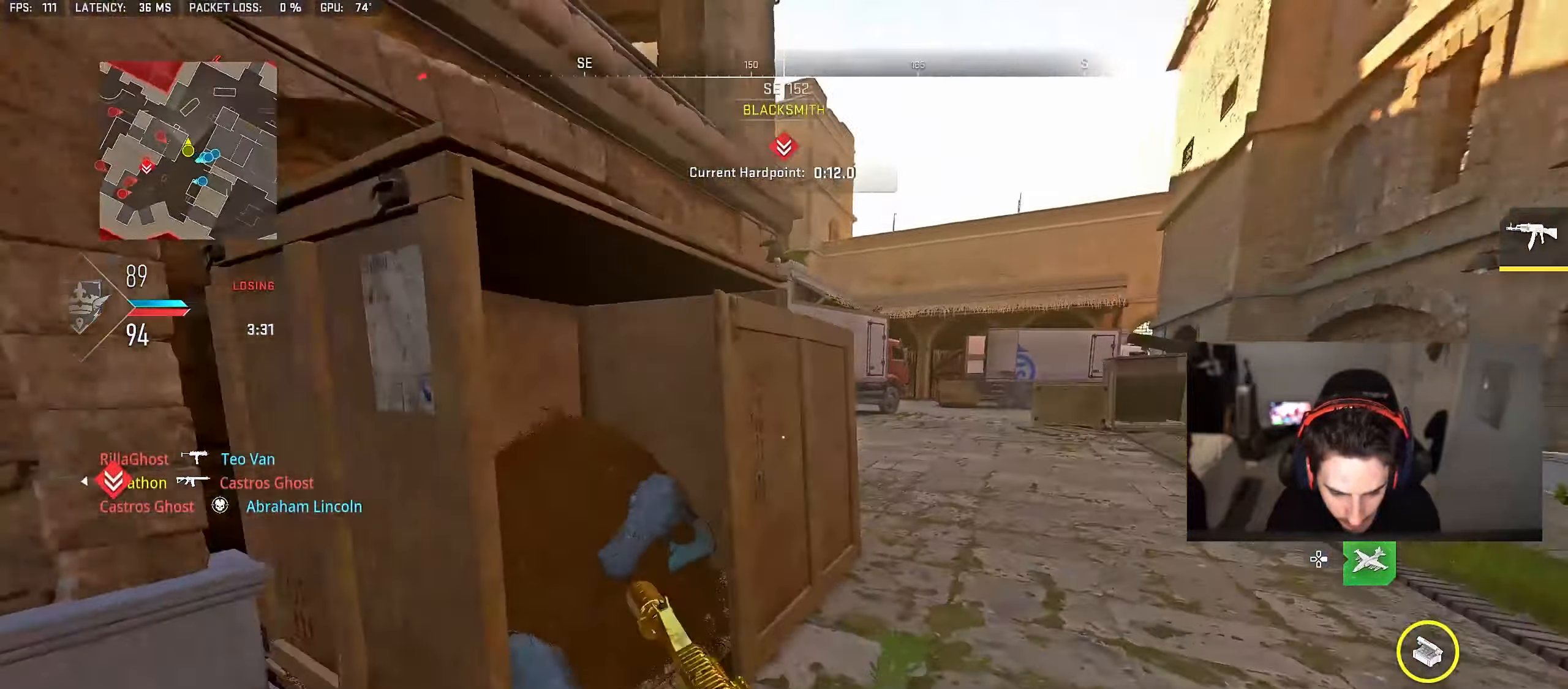
{"buttons": [], "left_stick": "up", "right_stick": "left", "events": [[50, "left_stick", "up-right"], [83, "right_stick", "center"], [300, "left_stick", "up"], [467, "right_stick", "left"]]}
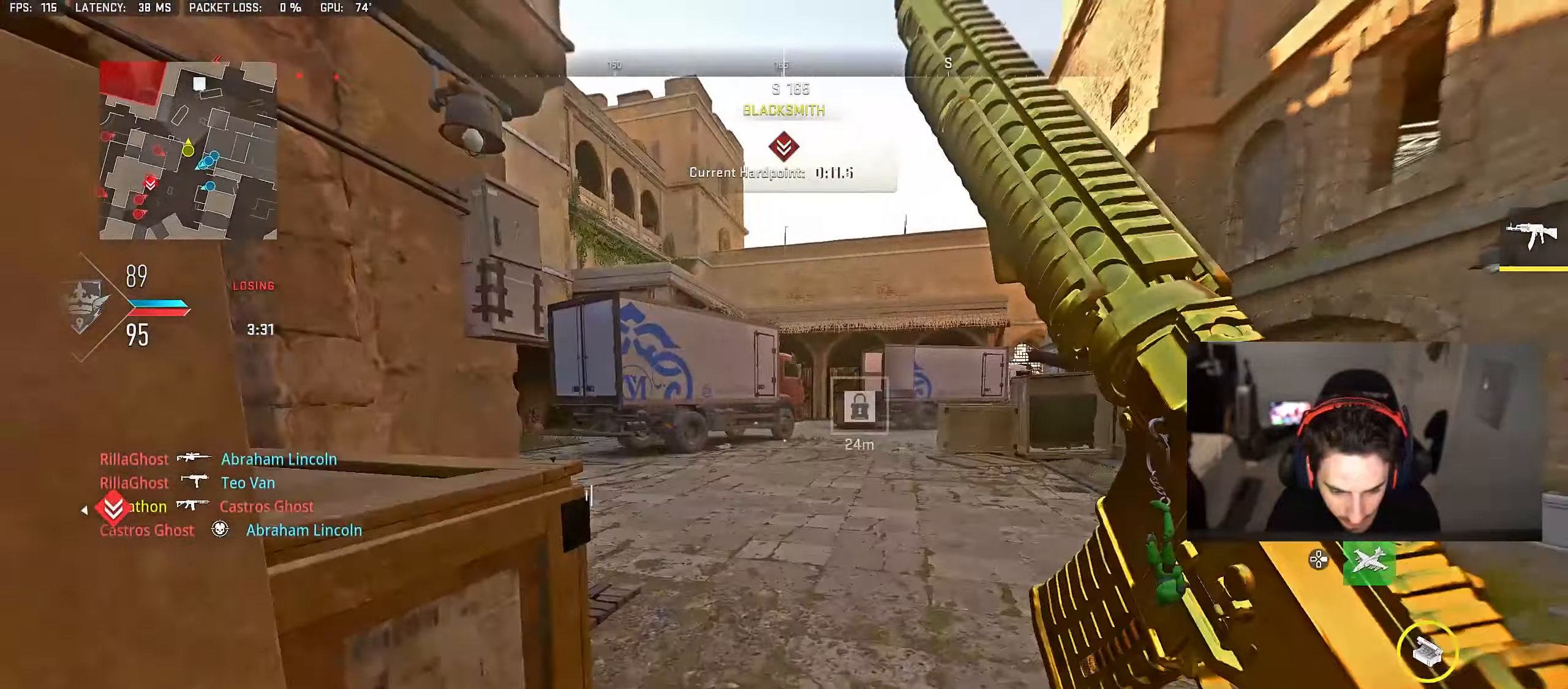
{"buttons": ["L2"], "left_stick": "right", "right_stick": "center", "events": [[167, "right_stick", "center"], [317, "right_stick", "left"], [367, "L2", "down"], [367, "left_stick", "up-right"], [433, "right_stick", "center"], [483, "left_stick", "right"]]}
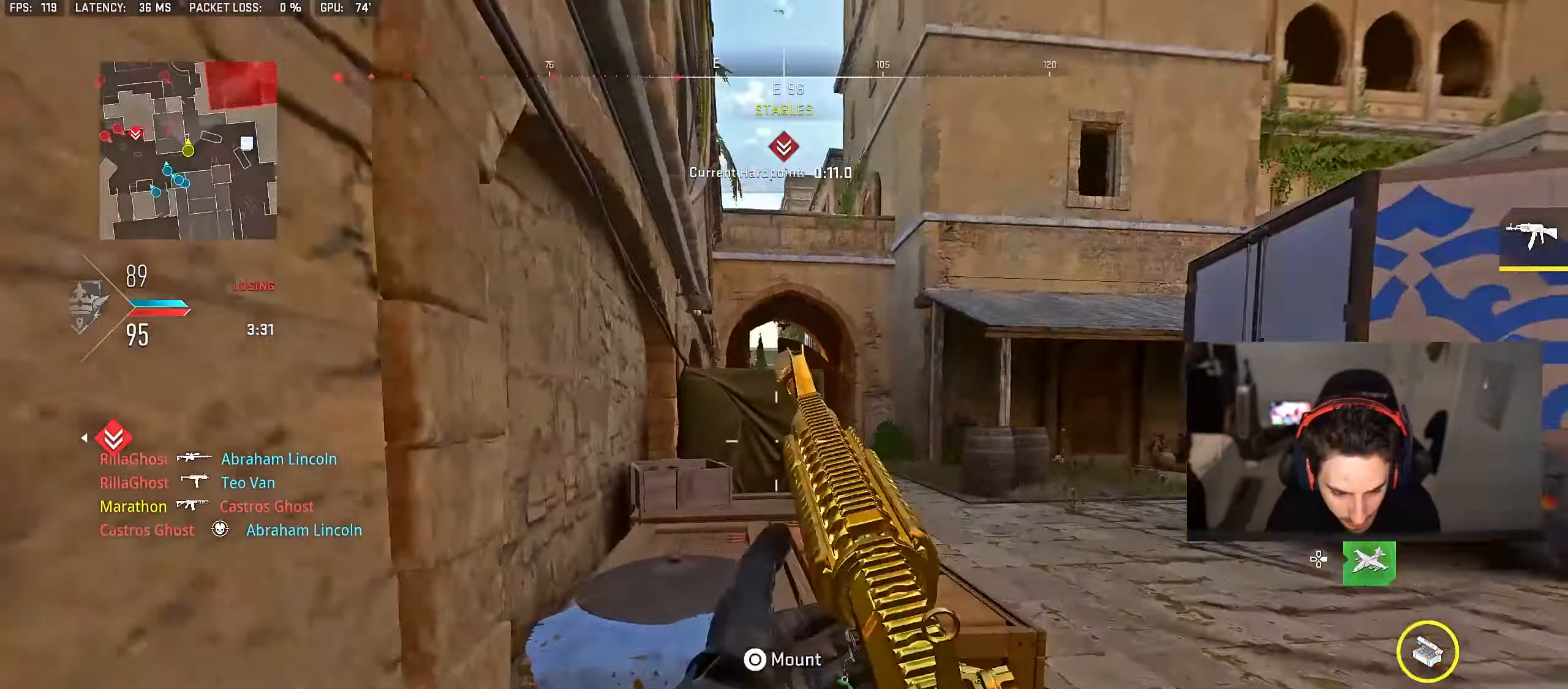
{"buttons": ["L2"], "left_stick": "up", "right_stick": "up-left", "events": [[283, "left_stick", "up-right"], [483, "left_stick", "up"], [500, "right_stick", "up-left"]]}
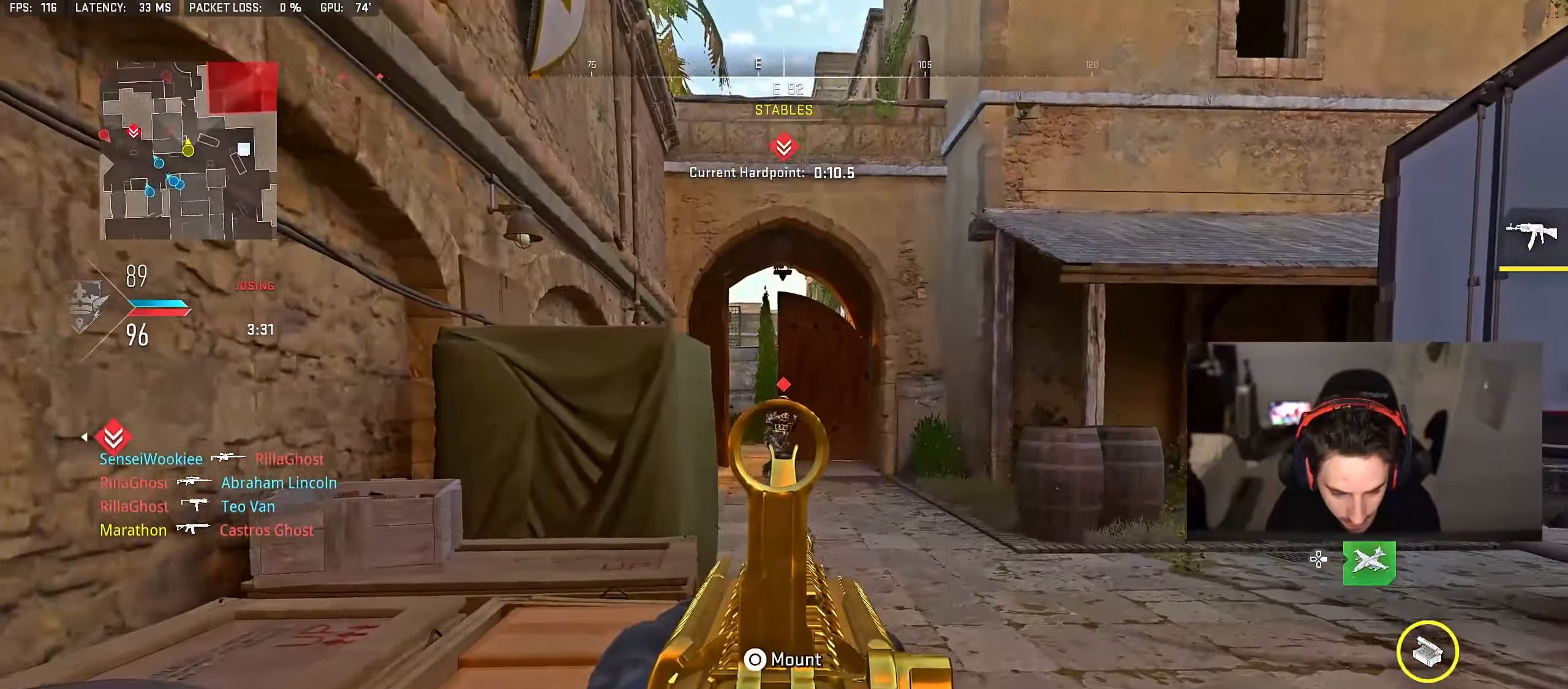
{"buttons": ["L2", "R2"], "left_stick": "up", "right_stick": "center", "events": [[17, "R2", "down"], [17, "left_stick", "up-left"], [67, "left_stick", "down-left"], [67, "right_stick", "center"], [217, "left_stick", "right"], [317, "right_stick", "down-right"], [367, "left_stick", "up-right"], [483, "left_stick", "up"], [483, "right_stick", "center"]]}
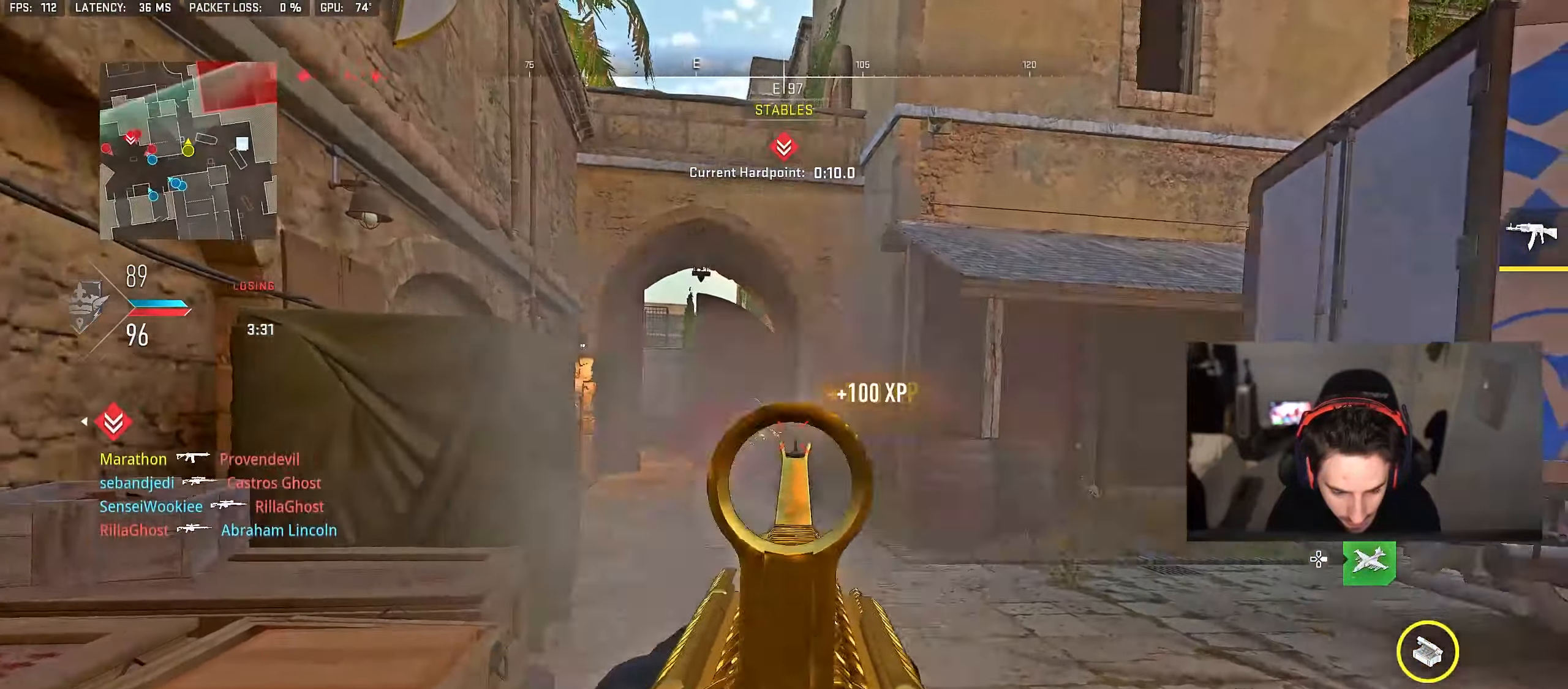
{"buttons": ["TRIANGLE"], "left_stick": "up", "right_stick": "center", "events": [[17, "R3", "down"], [67, "R3", "up"], [133, "R3", "down"], [183, "L2", "up"], [200, "R2", "up"], [217, "R3", "up"], [217, "right_stick", "down-left"], [300, "right_stick", "center"], [400, "TRIANGLE", "down"], [450, "TRIANGLE", "up"], [500, "TRIANGLE", "down"]]}
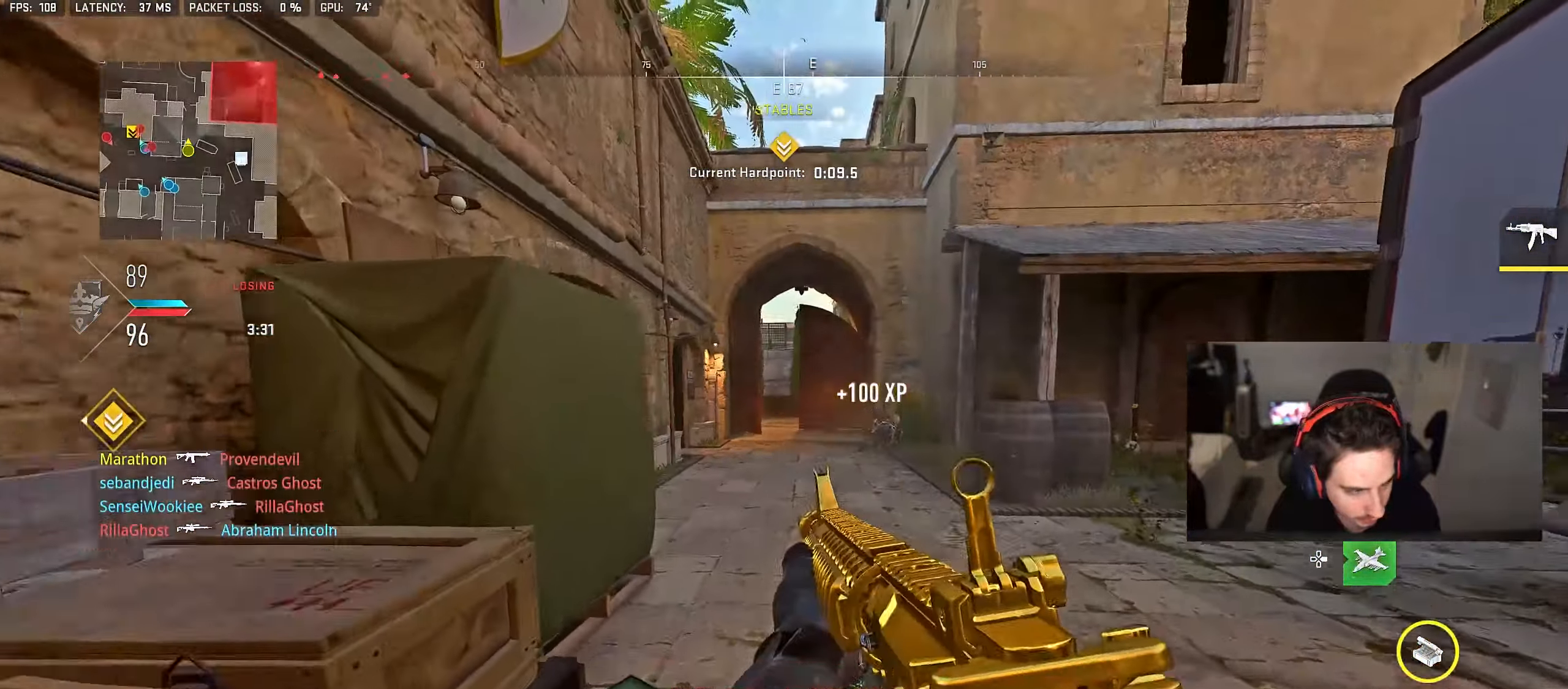
{"buttons": [], "left_stick": "up", "right_stick": "center", "events": [[67, "TRIANGLE", "up"], [350, "TRIANGLE", "down"], [400, "TRIANGLE", "up"], [450, "TRIANGLE", "down"], [500, "TRIANGLE", "up"]]}
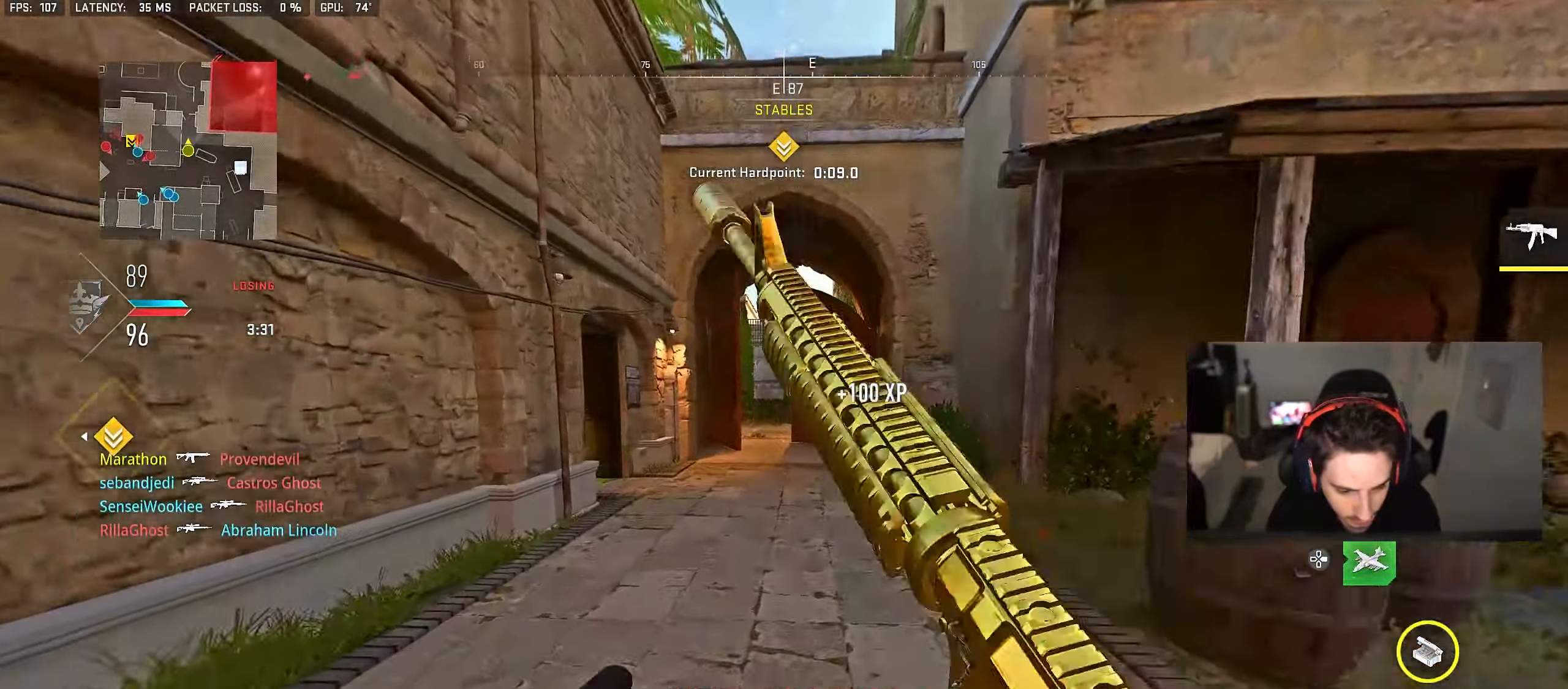
{"buttons": [], "left_stick": "up", "right_stick": "left", "events": [[433, "right_stick", "left"]]}
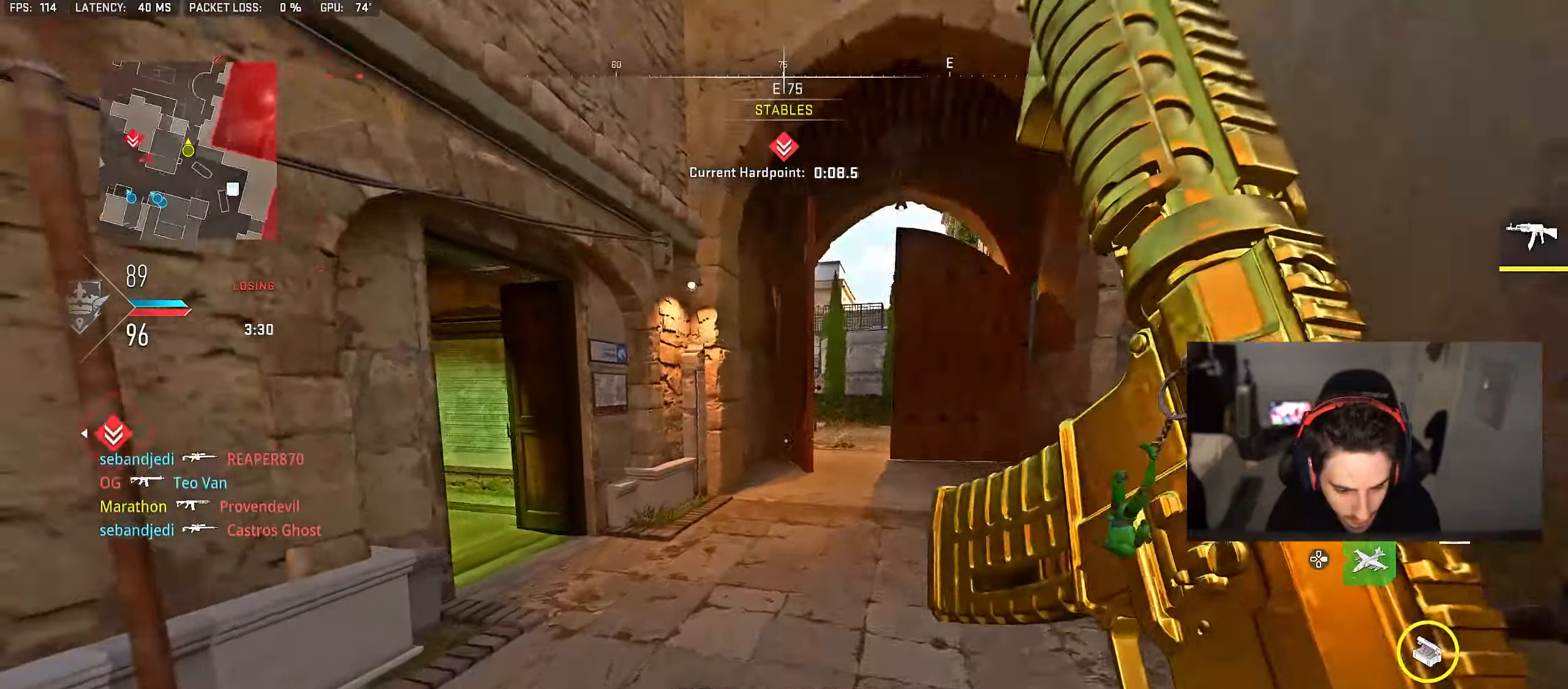
{"buttons": [], "left_stick": "up", "right_stick": "center", "events": [[17, "CROSS", "down"], [100, "right_stick", "center"], [117, "CROSS", "up"], [117, "left_stick", "down-right"], [267, "right_stick", "right"], [383, "left_stick", "up-right"], [433, "right_stick", "center"], [483, "left_stick", "up"]]}
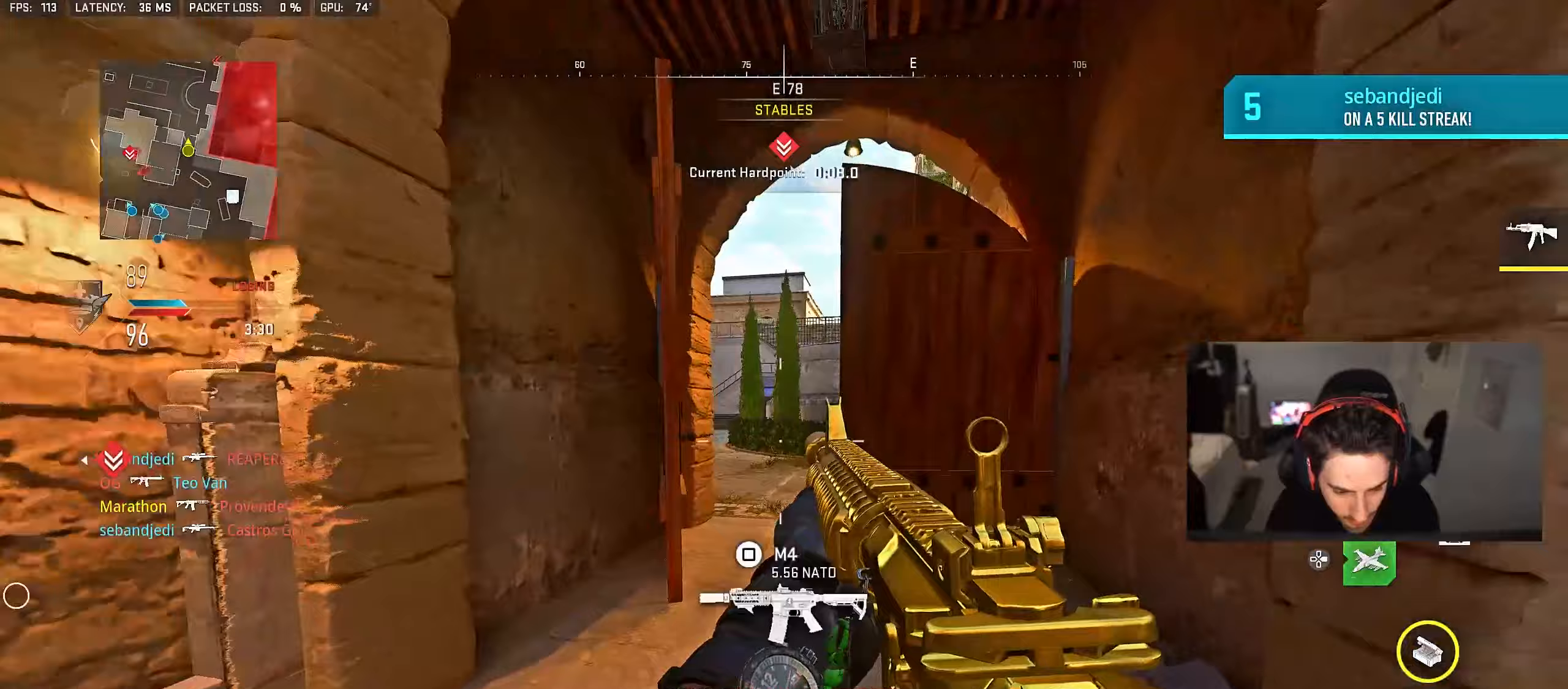
{"buttons": [], "left_stick": "up-left", "right_stick": "up-right", "events": [[17, "TRIANGLE", "down"], [50, "TRIANGLE", "up"], [100, "TRIANGLE", "down"], [183, "TRIANGLE", "up"], [283, "left_stick", "up-left"], [500, "right_stick", "up-right"]]}
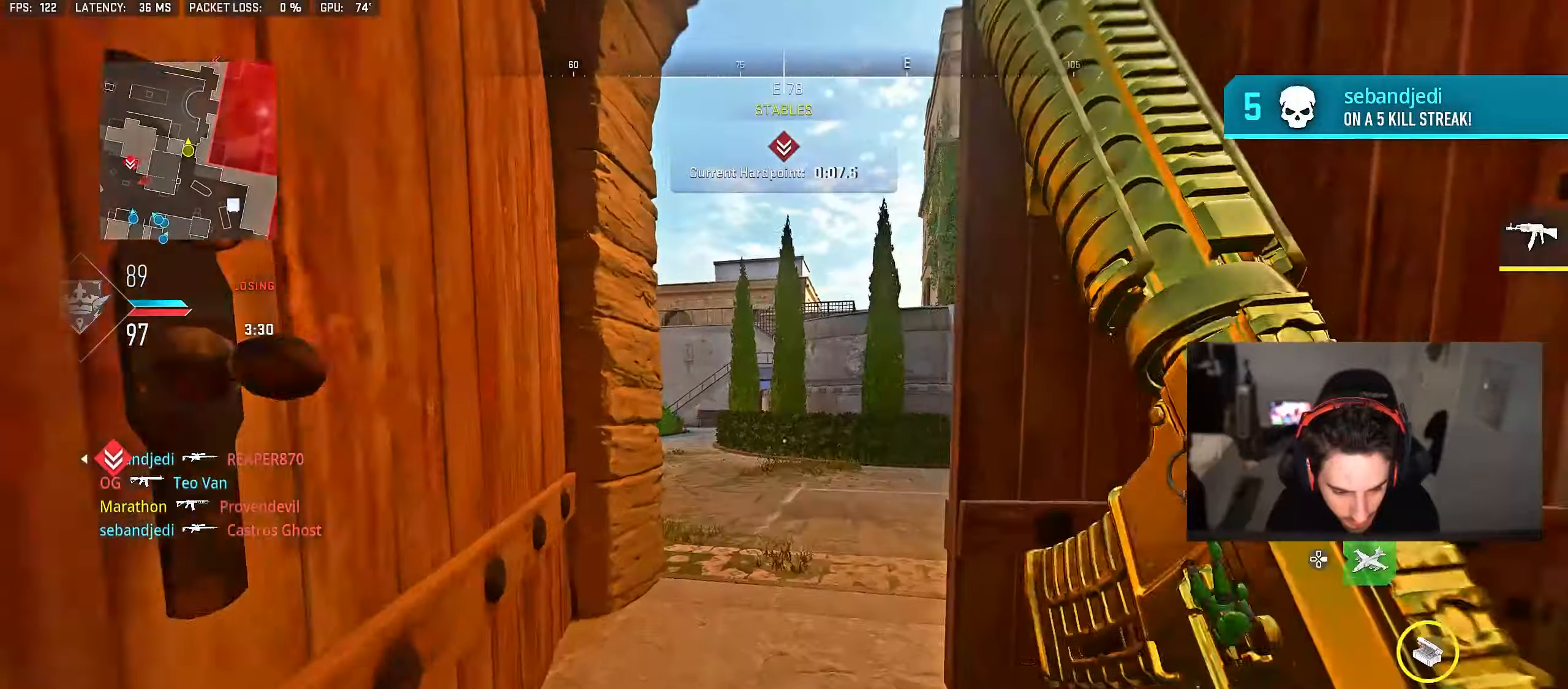
{"buttons": [], "left_stick": "right", "right_stick": "center", "events": [[17, "right_stick", "right"], [150, "right_stick", "center"], [233, "left_stick", "up"], [317, "right_stick", "left"], [400, "right_stick", "center"], [450, "left_stick", "right"]]}
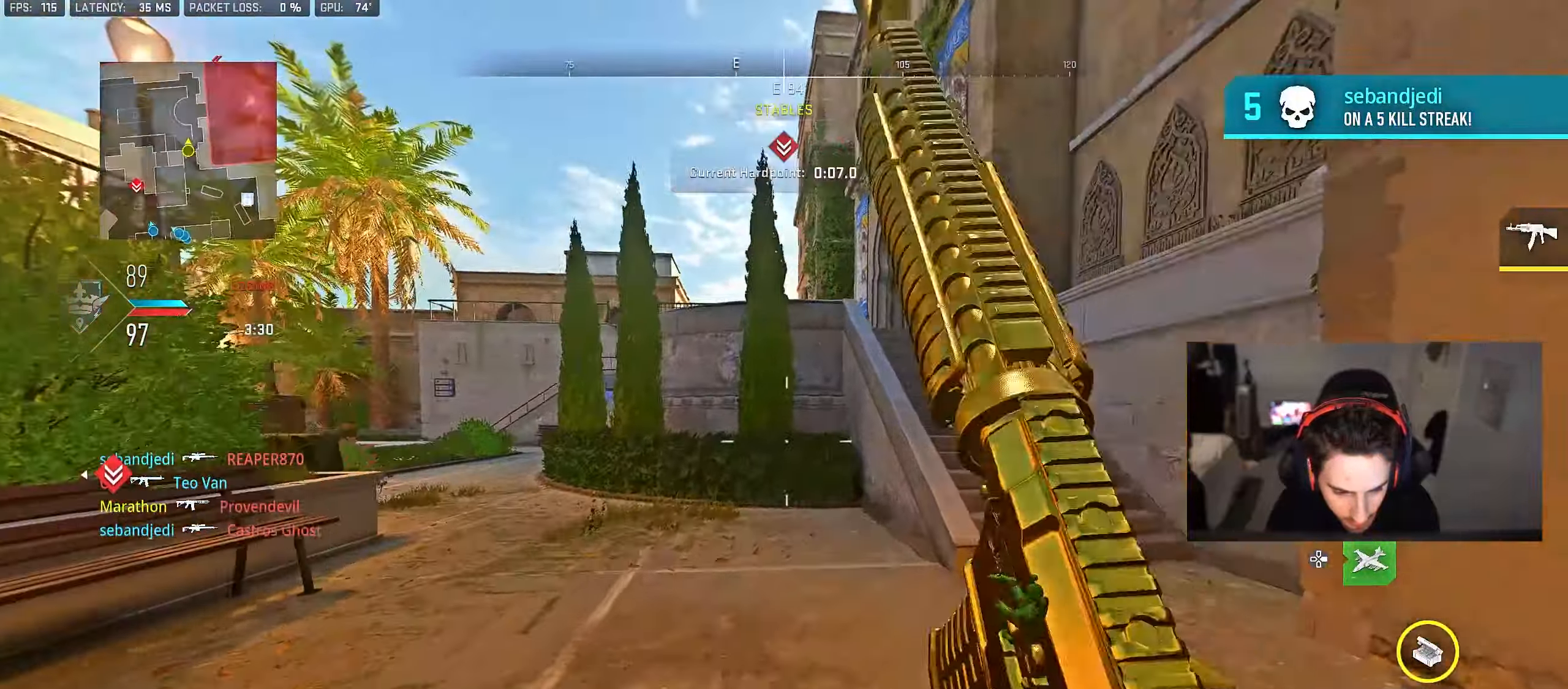
{"buttons": [], "left_stick": "right", "right_stick": "center", "events": [[33, "right_stick", "right"], [167, "left_stick", "up"], [183, "right_stick", "center"], [233, "right_stick", "left"], [417, "CROSS", "down"], [467, "left_stick", "right"], [500, "CROSS", "up"], [500, "right_stick", "center"]]}
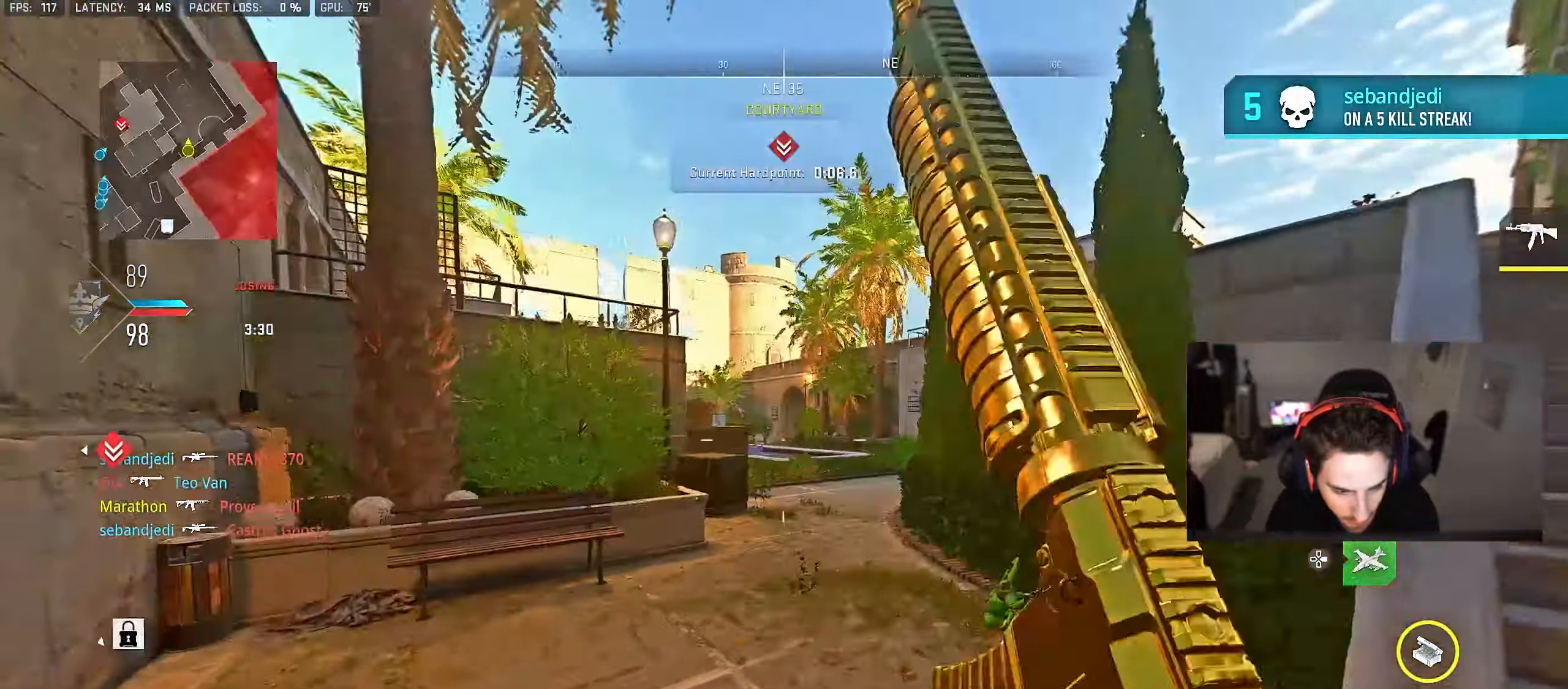
{"buttons": ["L2"], "left_stick": "left", "right_stick": "center", "events": [[17, "left_stick", "down-right"], [317, "left_stick", "right"], [433, "L2", "down"], [467, "left_stick", "left"]]}
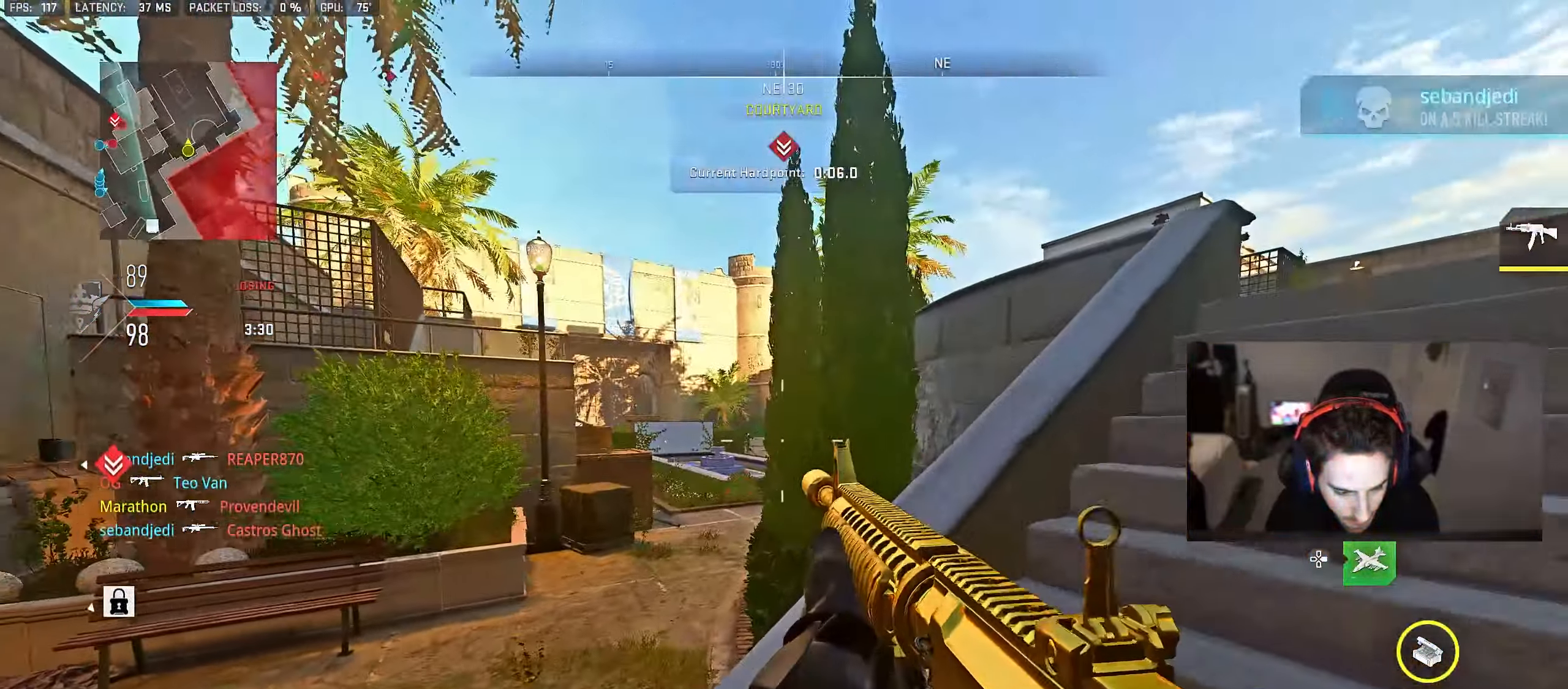
{"buttons": [], "left_stick": "right", "right_stick": "center", "events": [[17, "right_stick", "left"], [83, "right_stick", "center"], [333, "left_stick", "right"], [483, "L2", "up"]]}
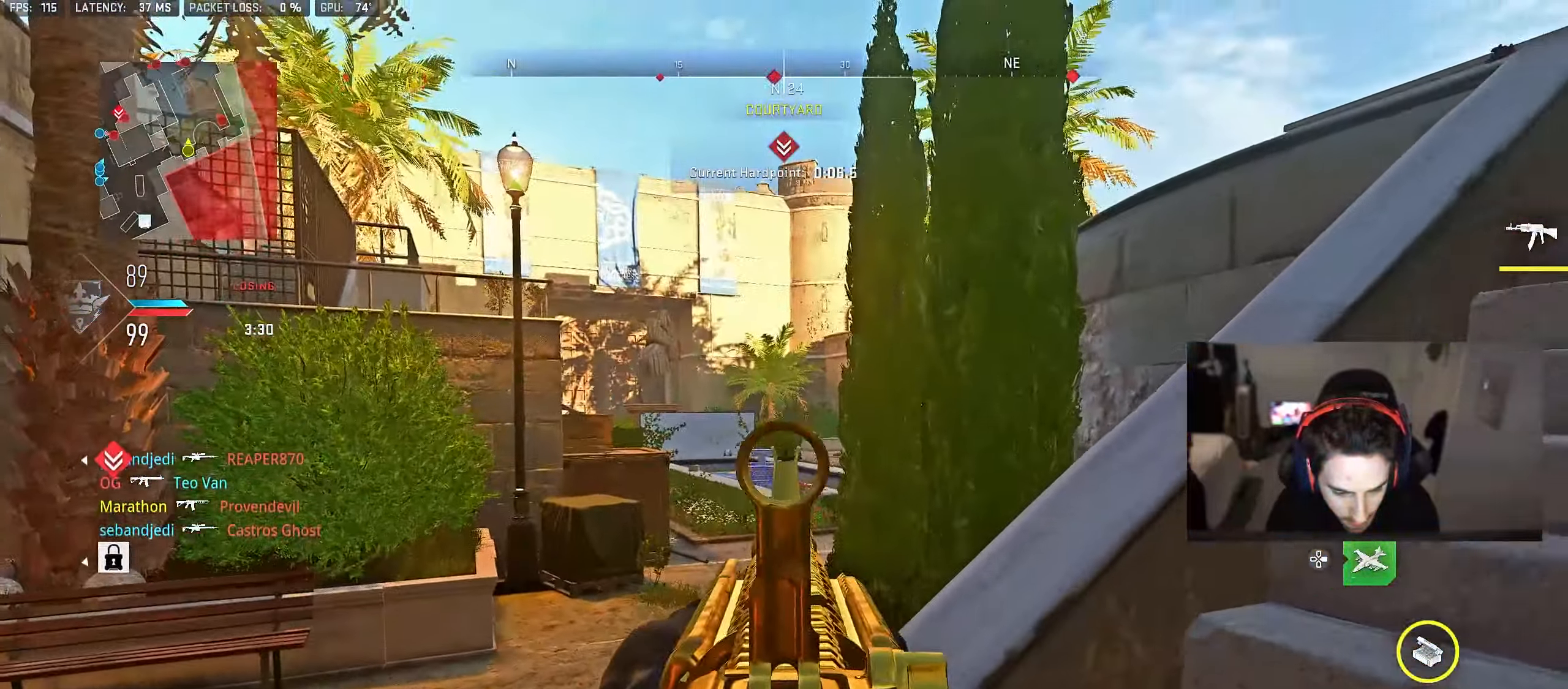
{"buttons": [], "left_stick": "up-right", "right_stick": "center", "events": [[33, "right_stick", "right"], [200, "left_stick", "up"], [217, "right_stick", "center"], [317, "TRIANGLE", "down"], [350, "left_stick", "up-right"], [367, "TRIANGLE", "up"], [433, "TRIANGLE", "down"], [483, "TRIANGLE", "up"]]}
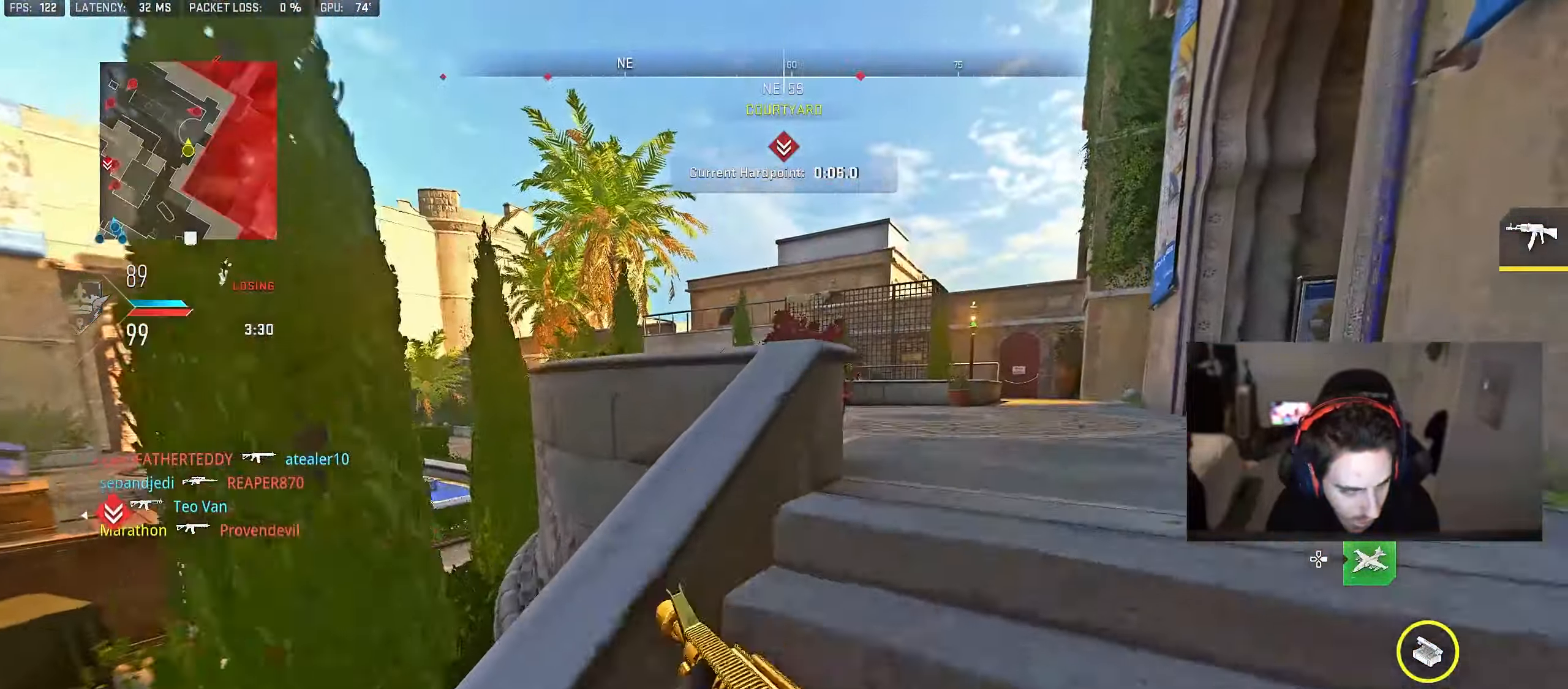
{"buttons": [], "left_stick": "up-right", "right_stick": "center", "events": [[317, "left_stick", "right"], [333, "right_stick", "right"], [400, "right_stick", "center"], [450, "left_stick", "up-right"]]}
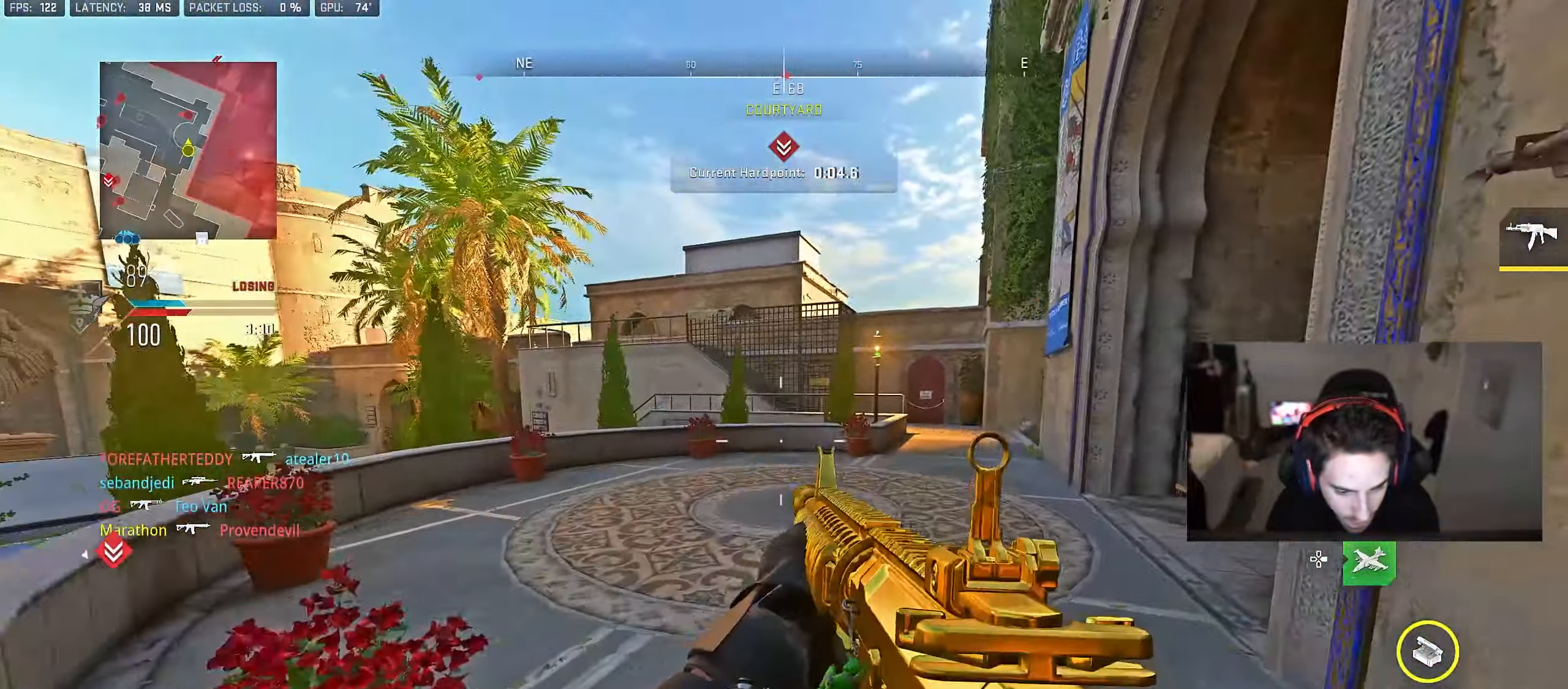
{"buttons": [], "left_stick": "up", "right_stick": "left", "events": [[300, "left_stick", "up"], [333, "right_stick", "left"]]}